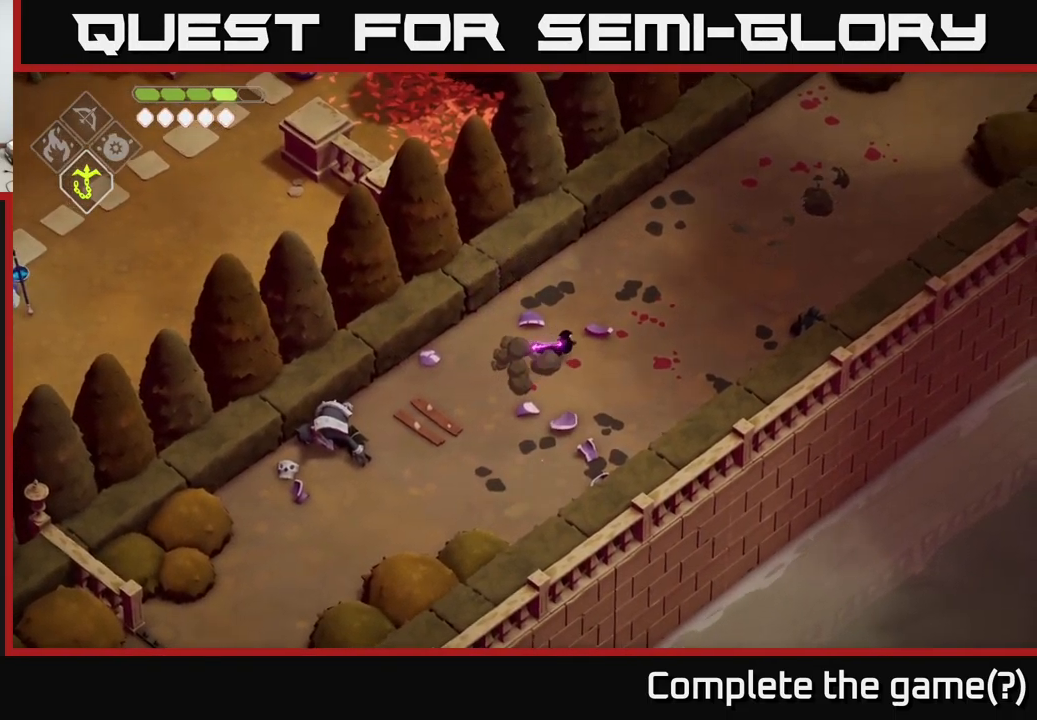
Gameplay with a controller (Xbox layout); each line is a JSON object with the inputs held at the frame after it. "events" lists button and stick changes between this image and that frame as [ms after this image, input, new state], when the widget could be followed in between.
{"buttons": [], "left_stick": "up", "right_stick": "center", "events": [[516, "left_stick", "up"]]}
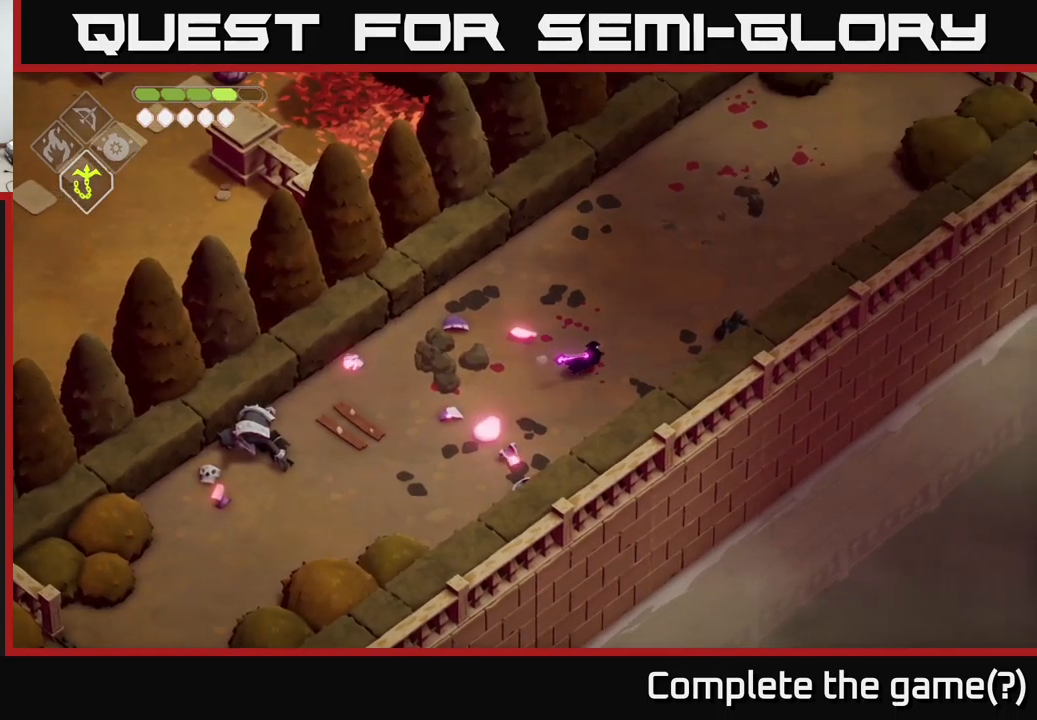
{"buttons": [], "left_stick": "up-right", "right_stick": "left", "events": [[67, "left_stick", "left"], [233, "left_stick", "up"], [383, "left_stick", "up-right"], [400, "right_stick", "left"]]}
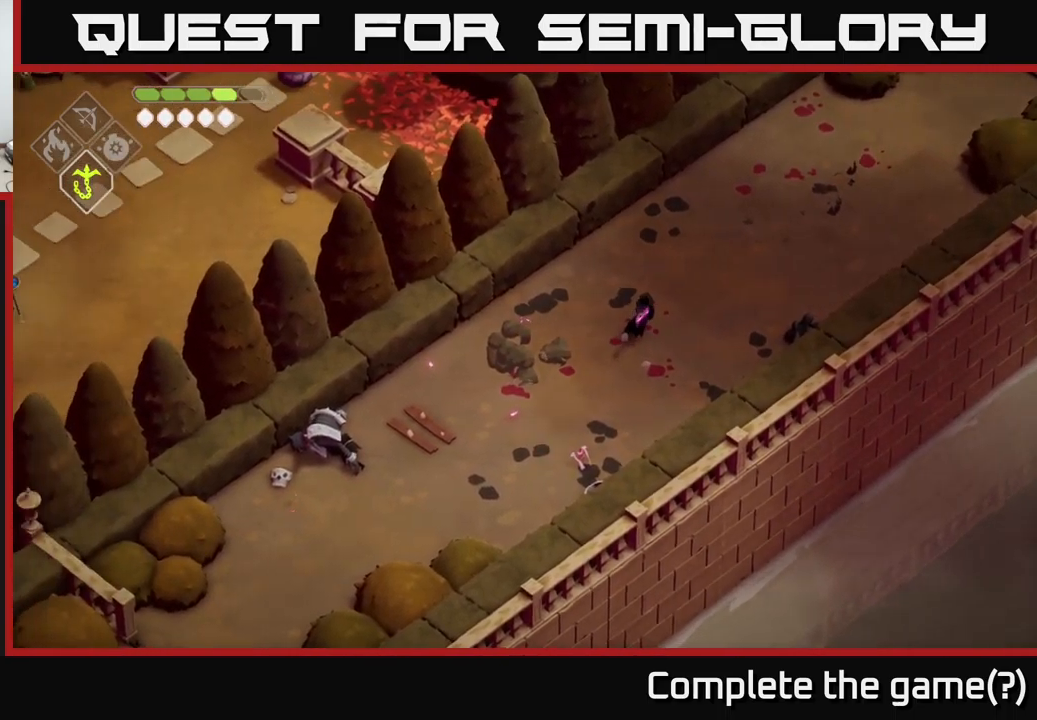
{"buttons": [], "left_stick": "up-right", "right_stick": "up-right", "events": [[183, "right_stick", "up-right"]]}
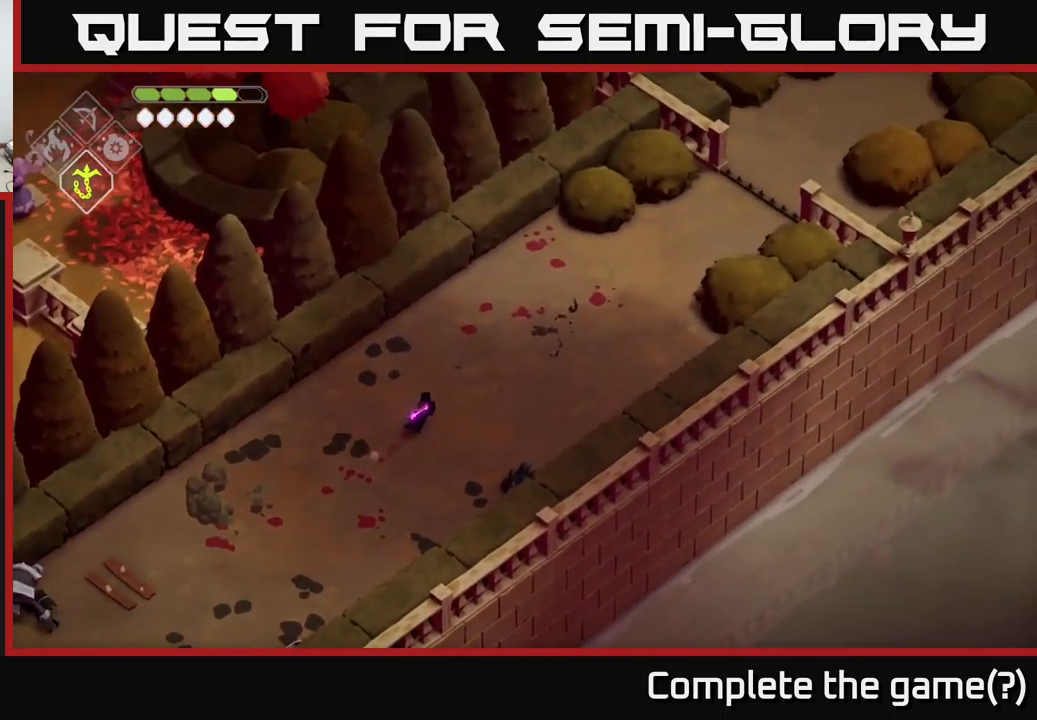
{"buttons": [], "left_stick": "down-left", "right_stick": "left", "events": [[100, "left_stick", "center"], [400, "left_stick", "down-left"], [483, "right_stick", "left"]]}
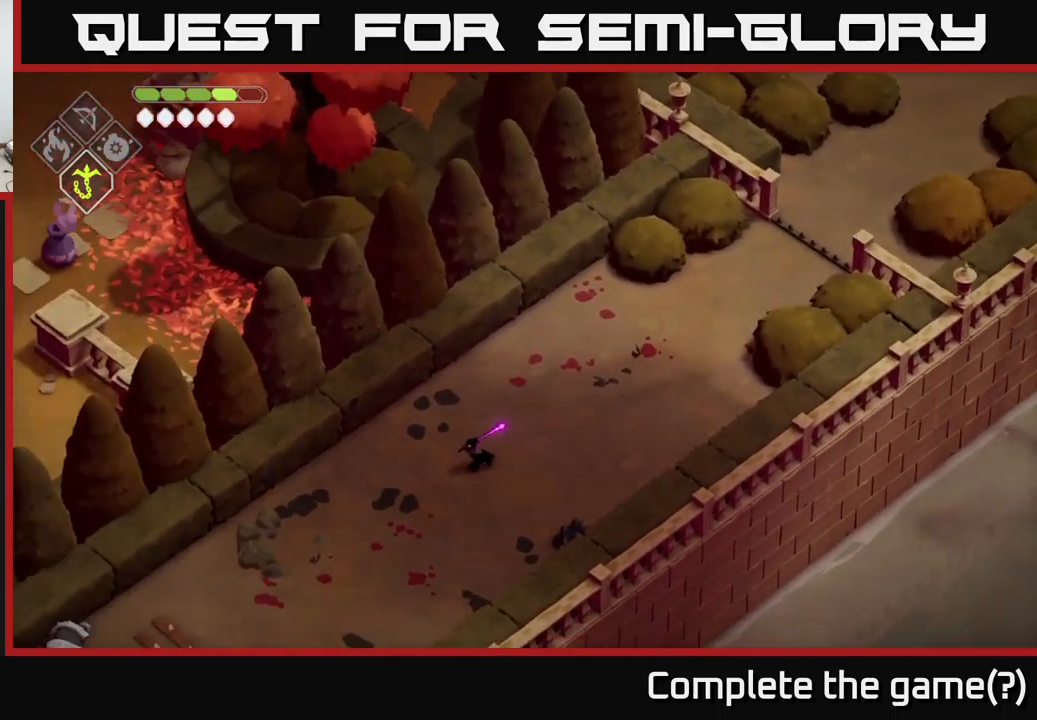
{"buttons": [], "left_stick": "down-left", "right_stick": "down-left", "events": [[200, "right_stick", "down-left"]]}
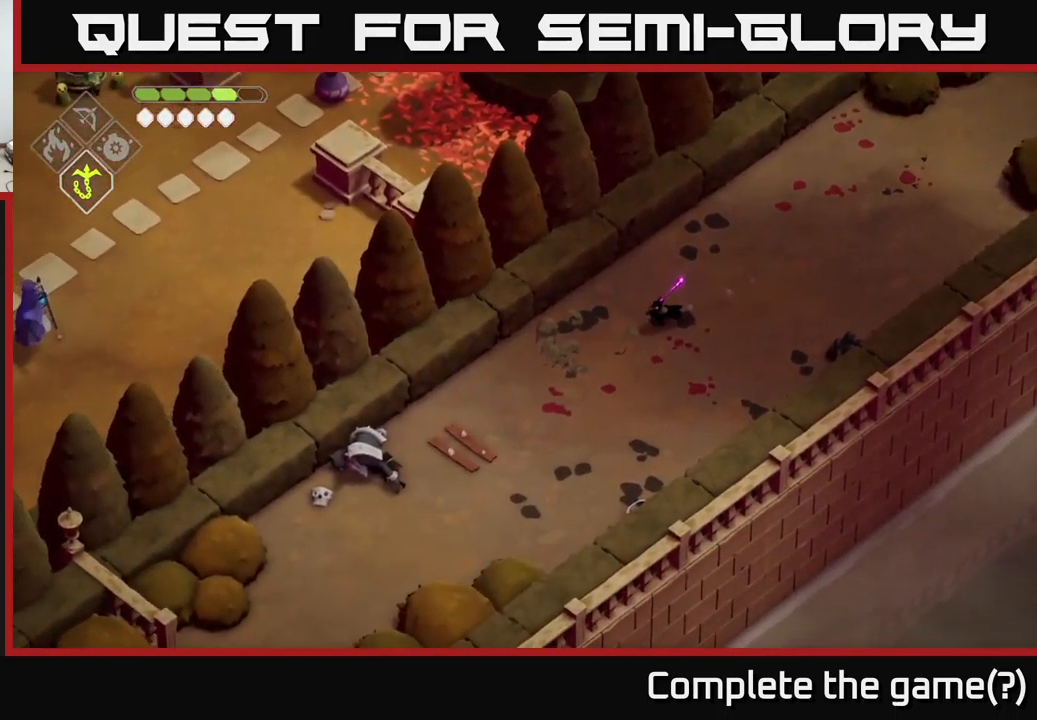
{"buttons": [], "left_stick": "down-left", "right_stick": "down-left", "events": []}
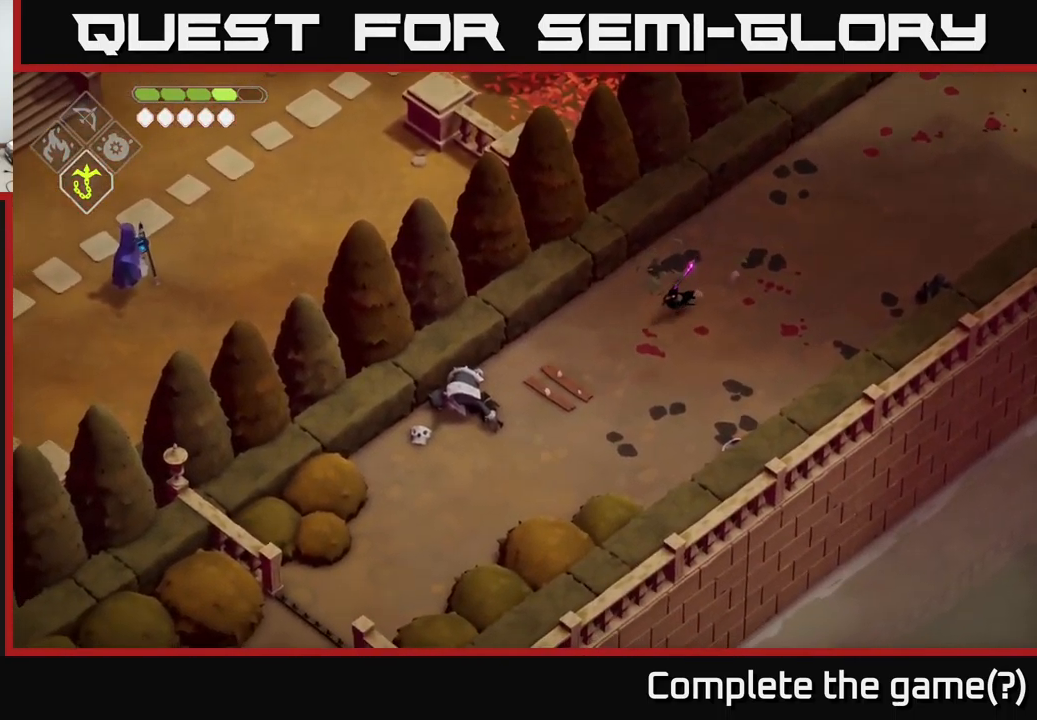
{"buttons": [], "left_stick": "down-left", "right_stick": "down-left", "events": [[250, "left_stick", "down"], [417, "left_stick", "down-left"]]}
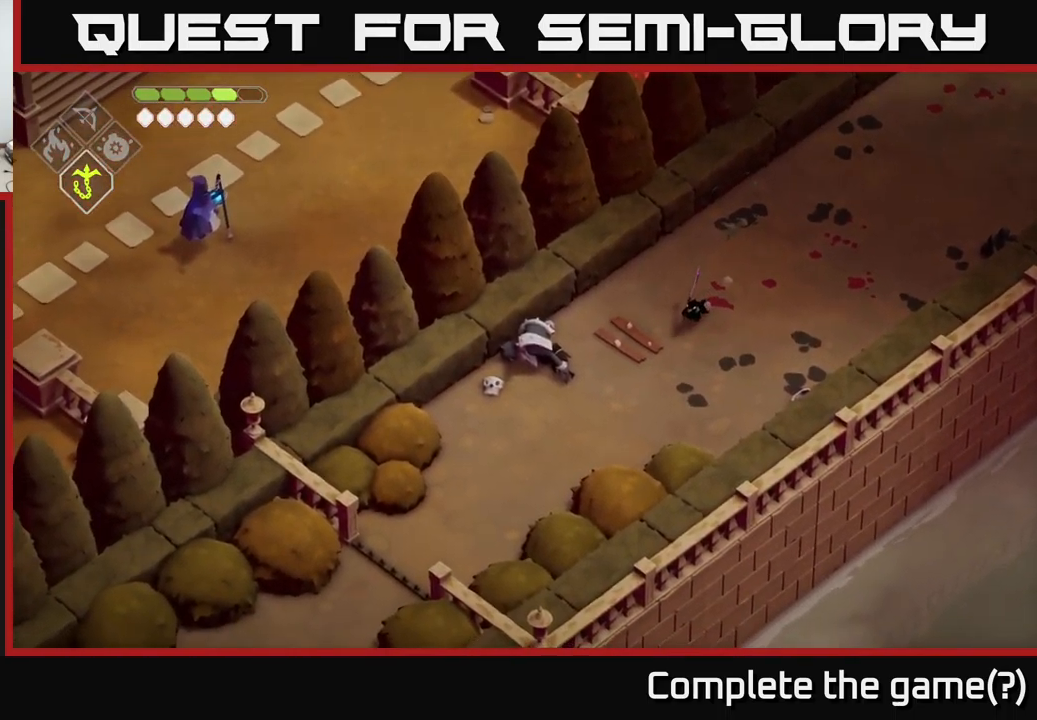
{"buttons": [], "left_stick": "down-left", "right_stick": "down-left", "events": []}
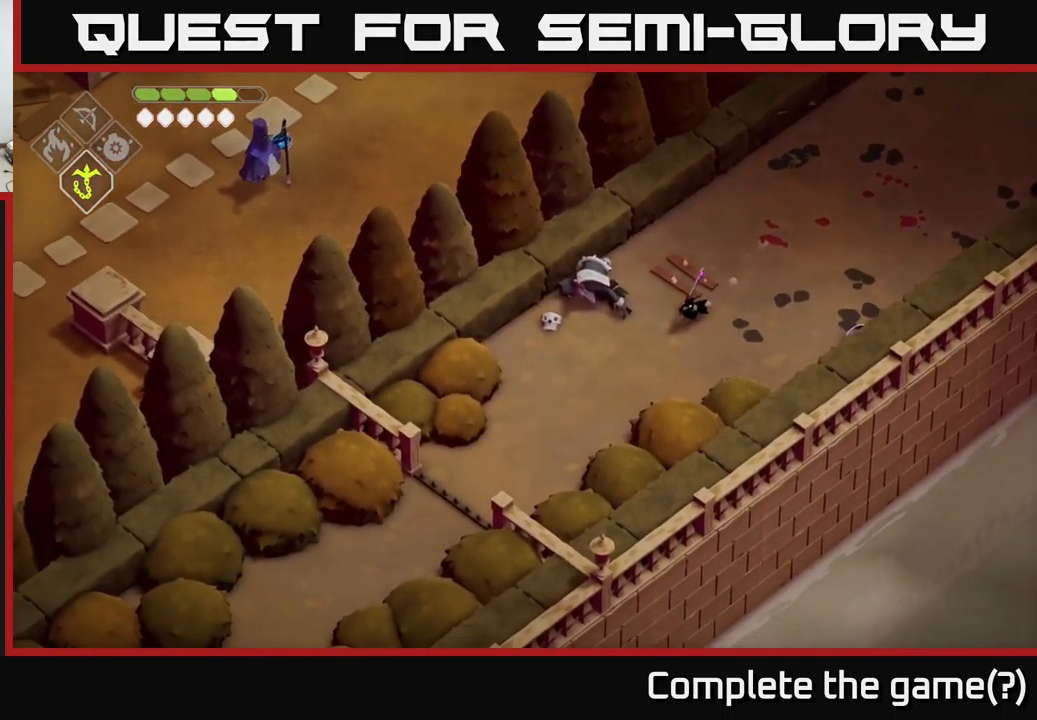
{"buttons": [], "left_stick": "down-left", "right_stick": "down-left", "events": []}
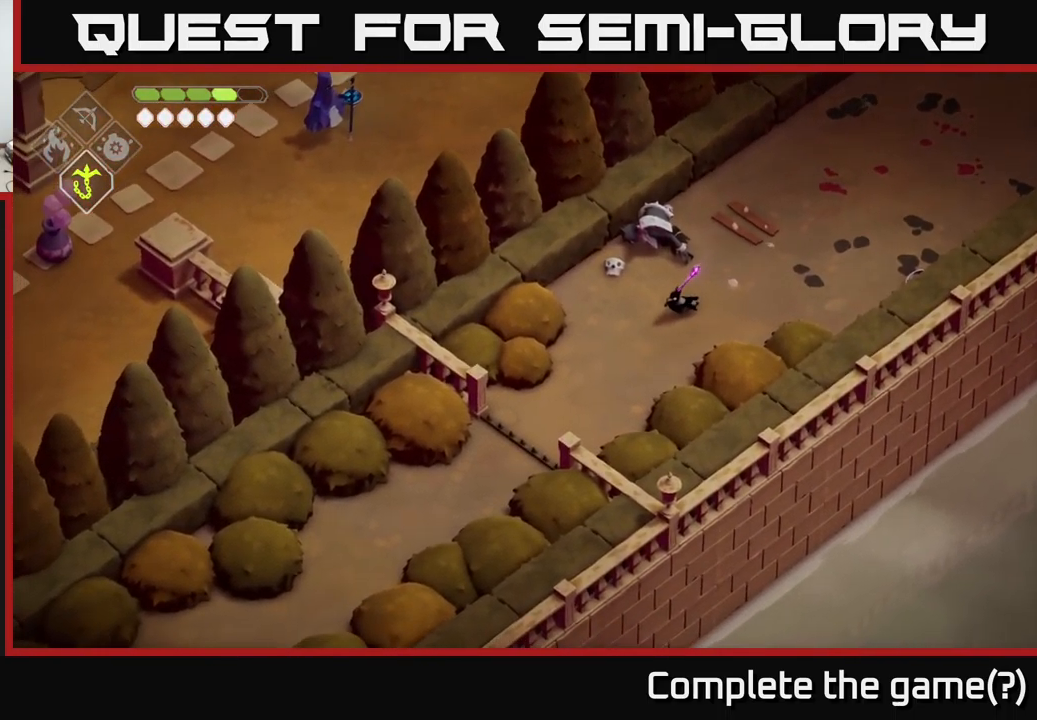
{"buttons": [], "left_stick": "down-left", "right_stick": "down-left", "events": []}
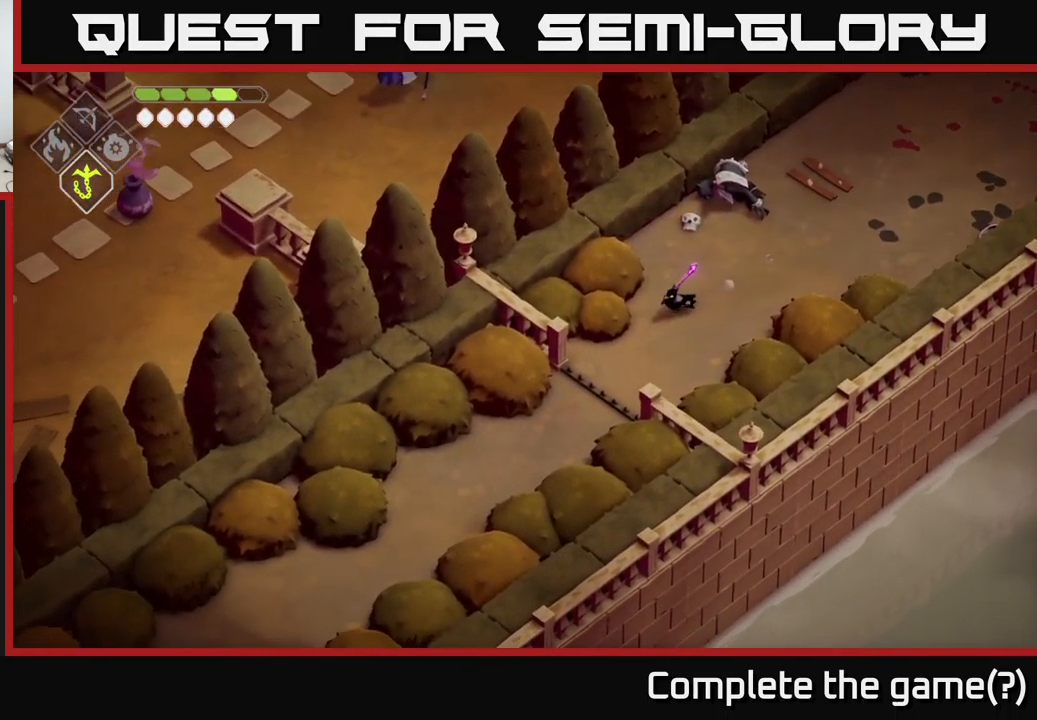
{"buttons": [], "left_stick": "down-left", "right_stick": "down-left", "events": []}
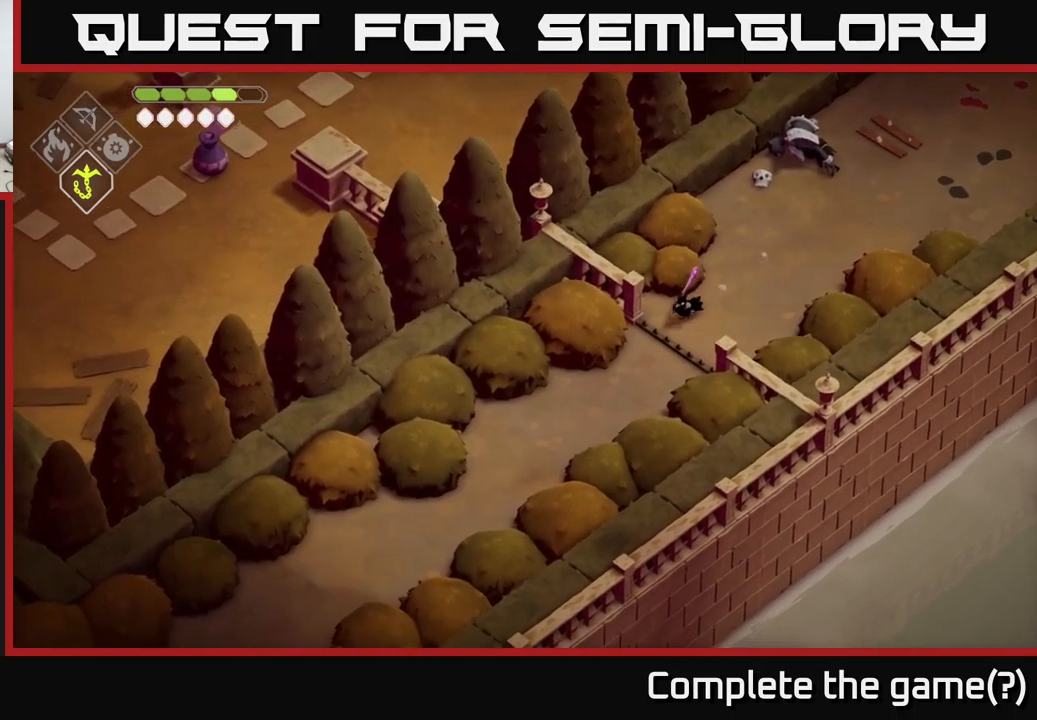
{"buttons": [], "left_stick": "down-left", "right_stick": "down-left", "events": []}
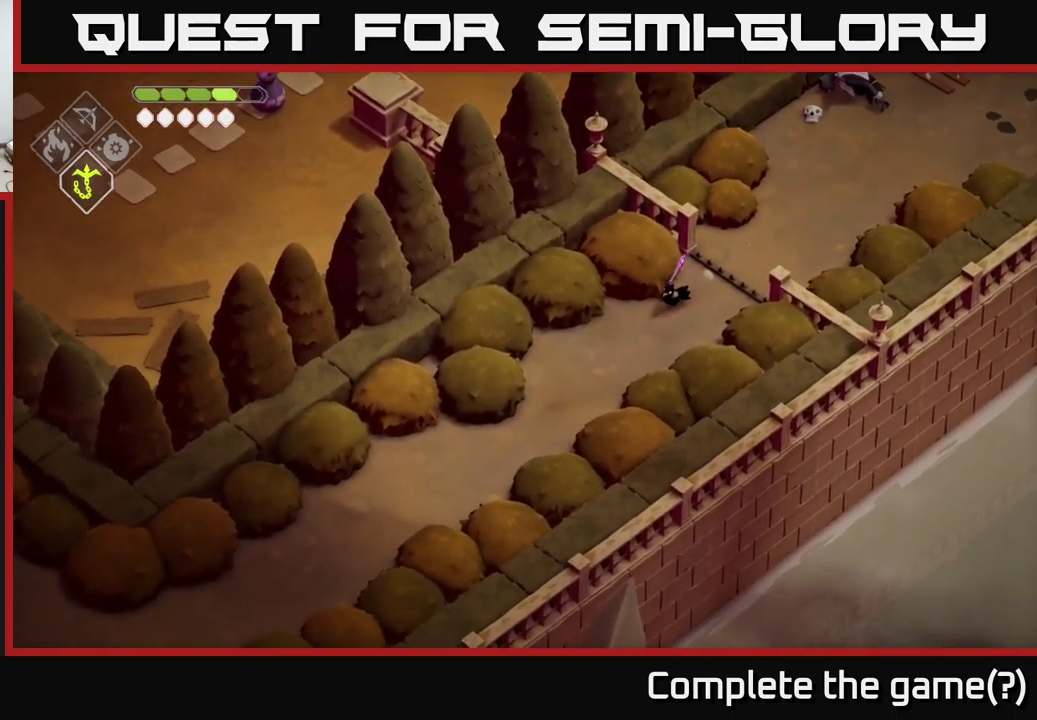
{"buttons": [], "left_stick": "down-left", "right_stick": "down-left", "events": []}
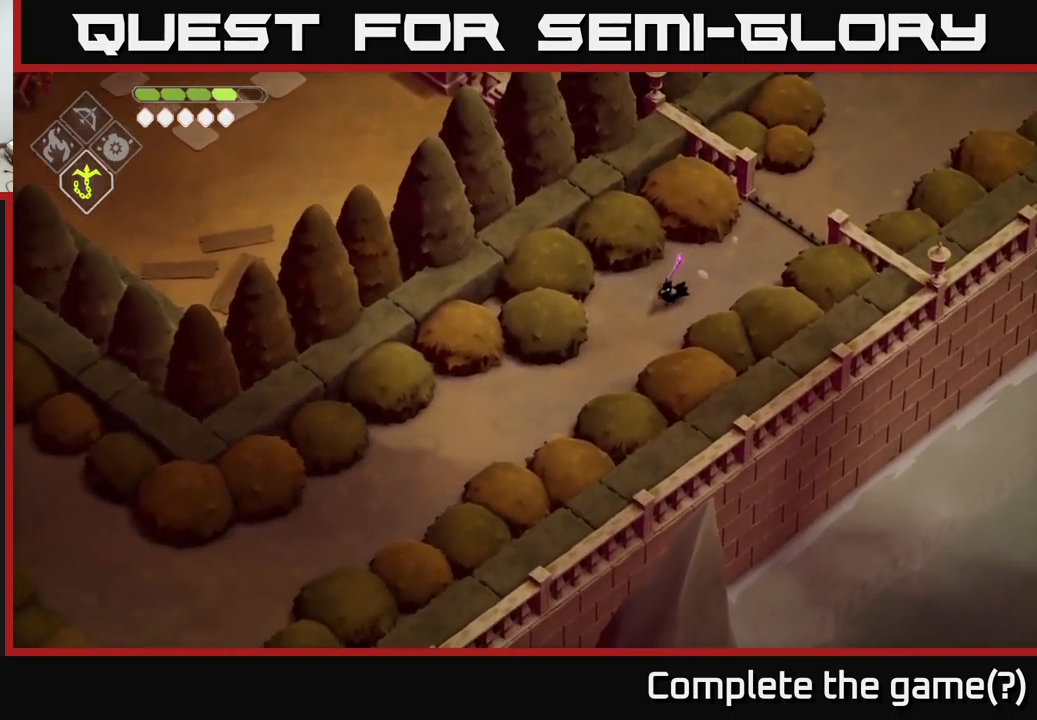
{"buttons": [], "left_stick": "down-left", "right_stick": "down-left", "events": []}
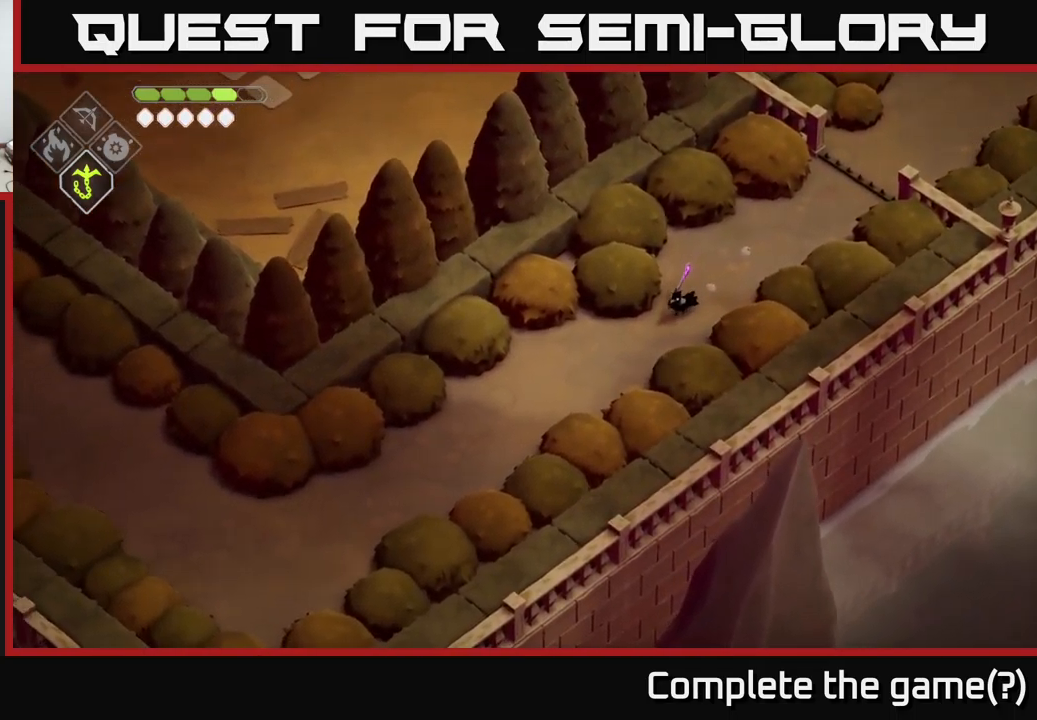
{"buttons": [], "left_stick": "down-left", "right_stick": "down-left", "events": []}
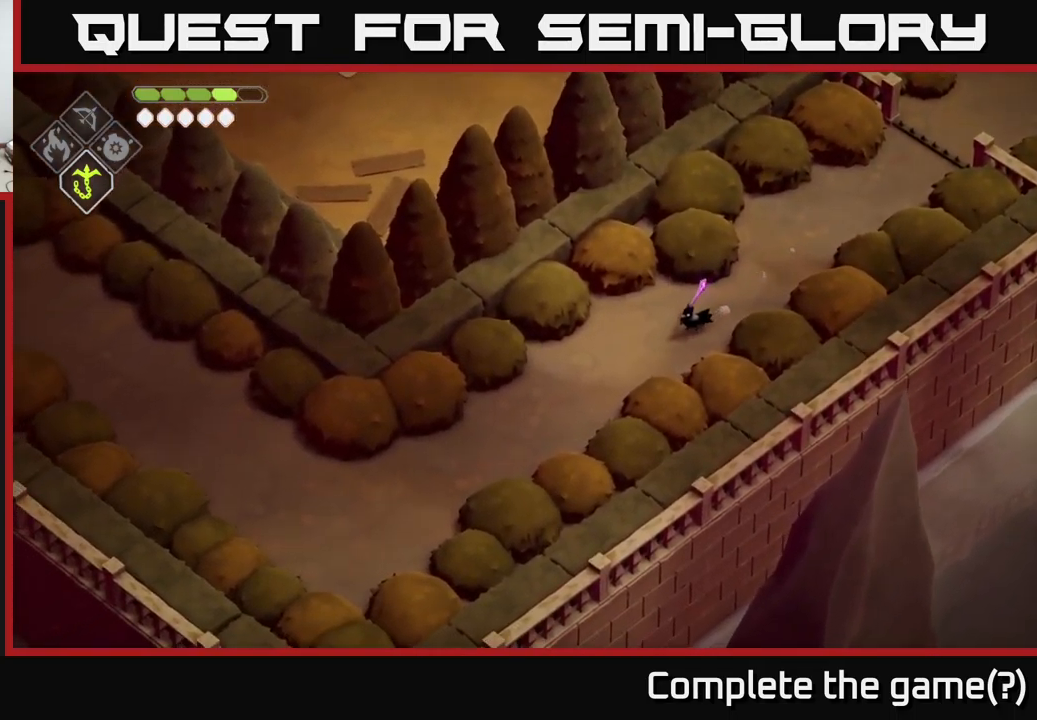
{"buttons": [], "left_stick": "down-left", "right_stick": "down-left", "events": []}
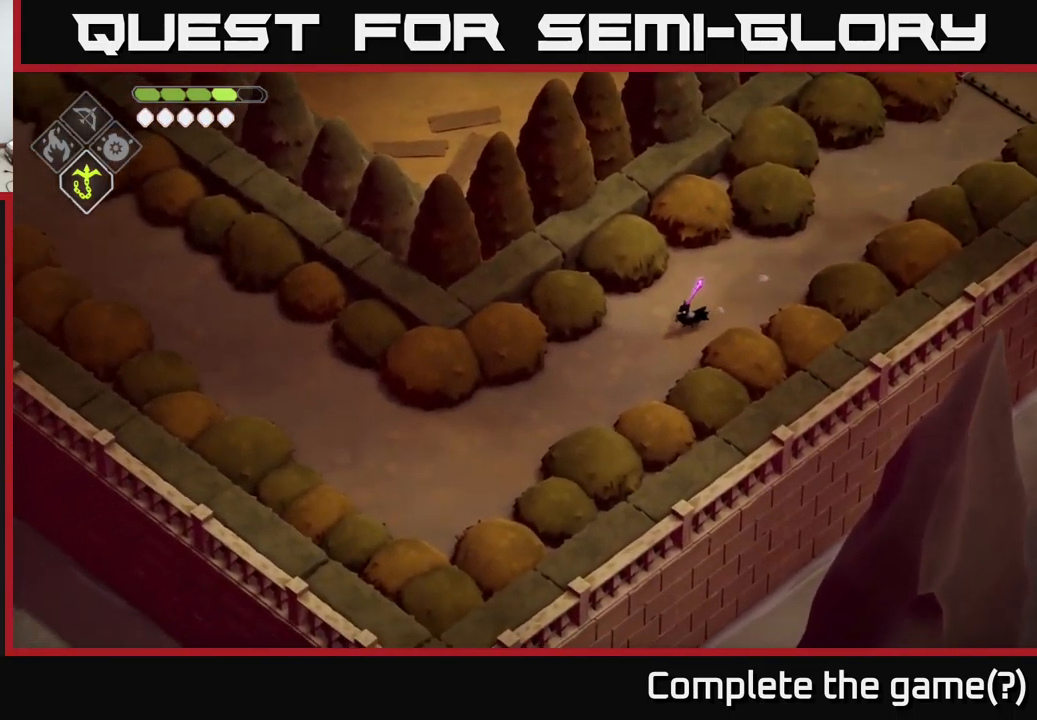
{"buttons": [], "left_stick": "down-left", "right_stick": "down-left", "events": []}
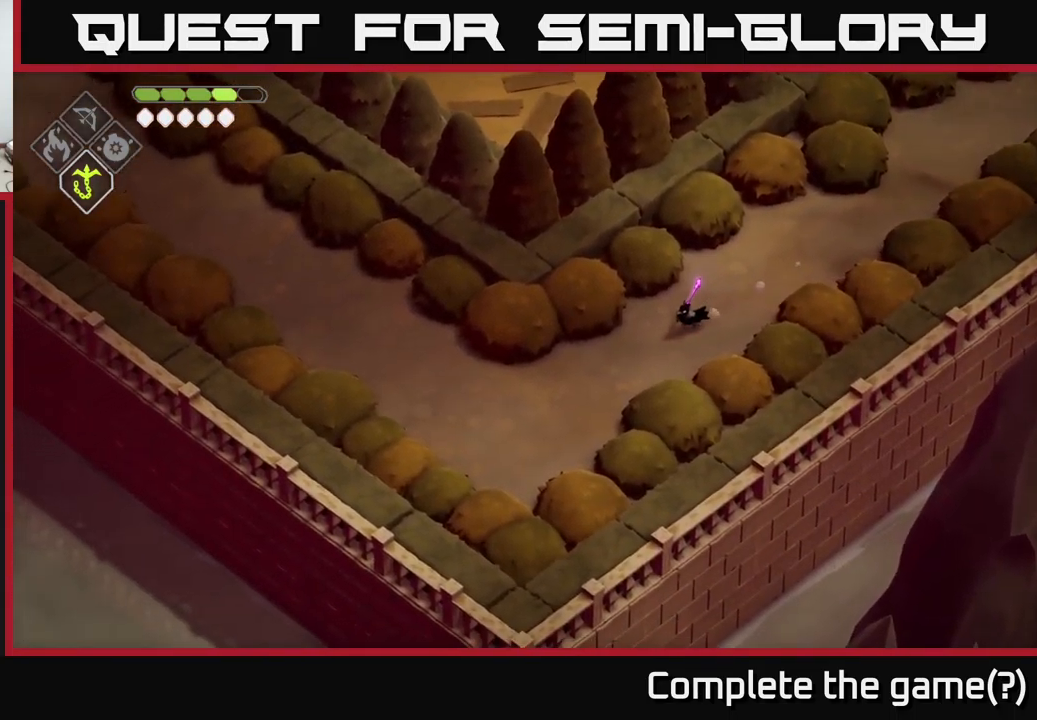
{"buttons": [], "left_stick": "left", "right_stick": "left", "events": [[217, "right_stick", "left"], [434, "left_stick", "left"]]}
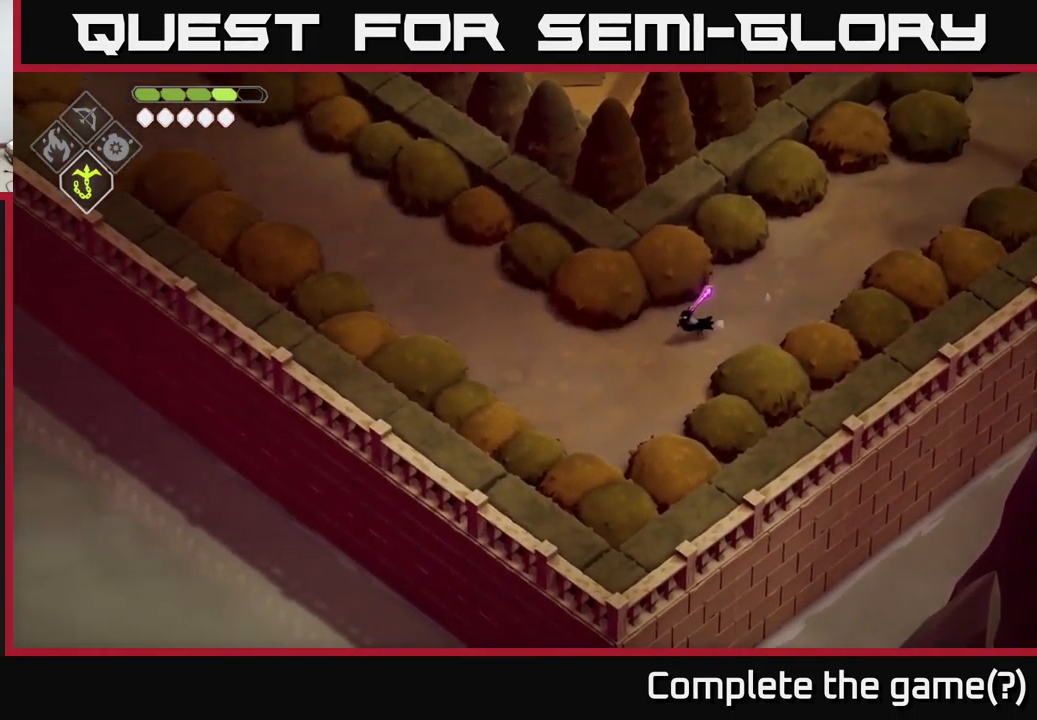
{"buttons": [], "left_stick": "up-left", "right_stick": "left", "events": [[334, "left_stick", "up-left"]]}
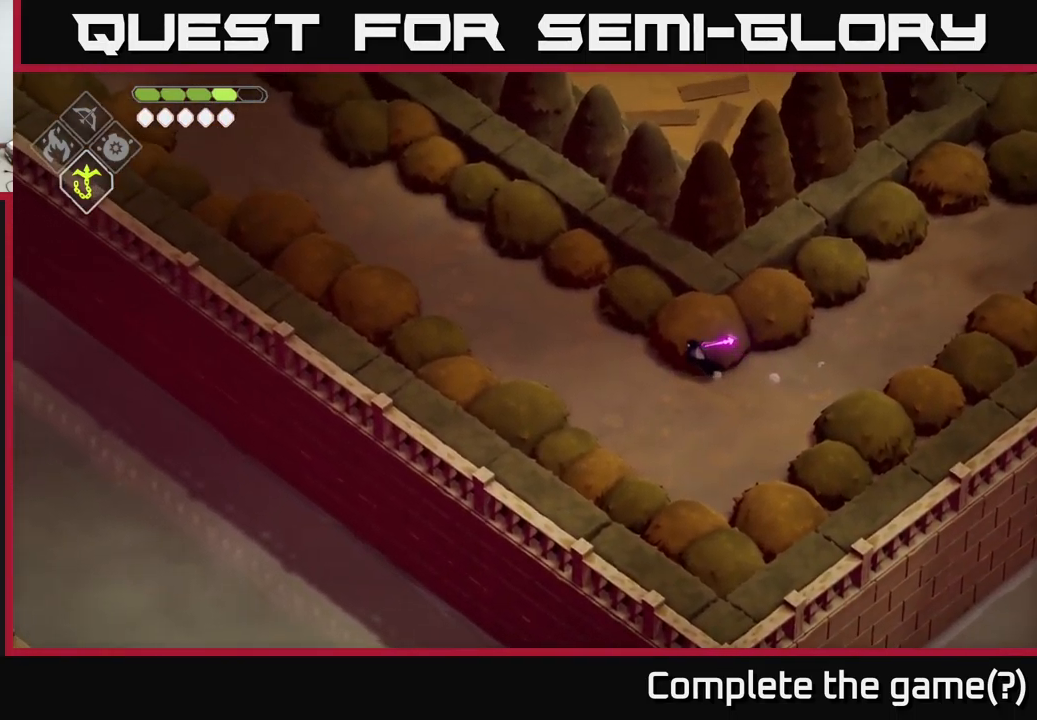
{"buttons": [], "left_stick": "up-left", "right_stick": "left", "events": []}
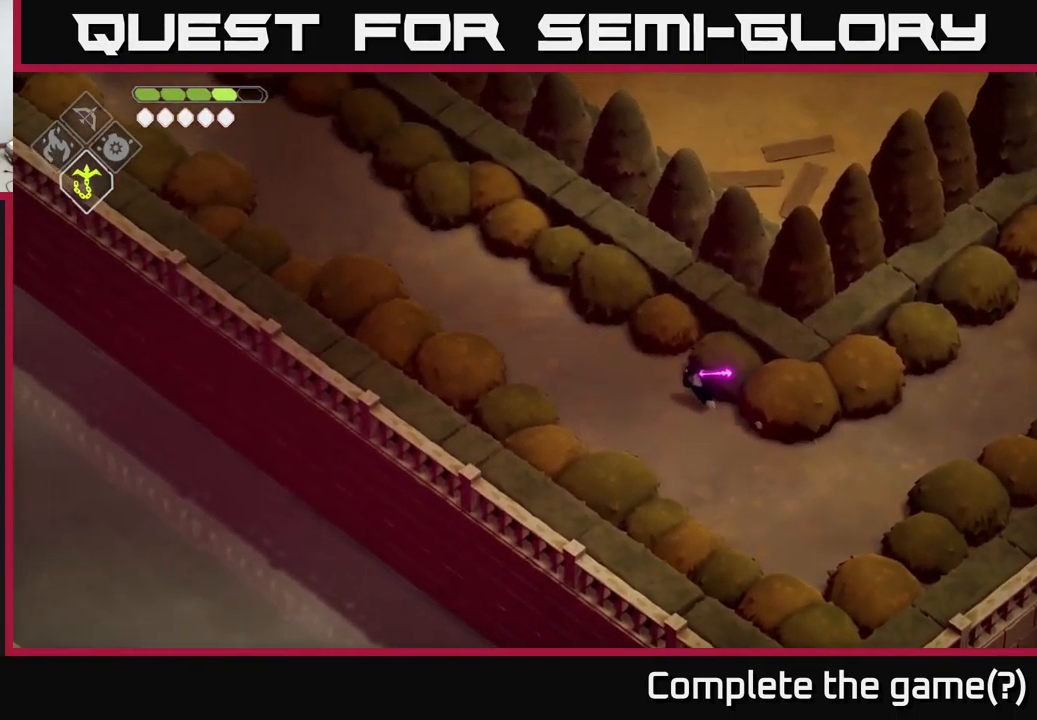
{"buttons": [], "left_stick": "up-left", "right_stick": "up-left", "events": [[34, "right_stick", "up-left"]]}
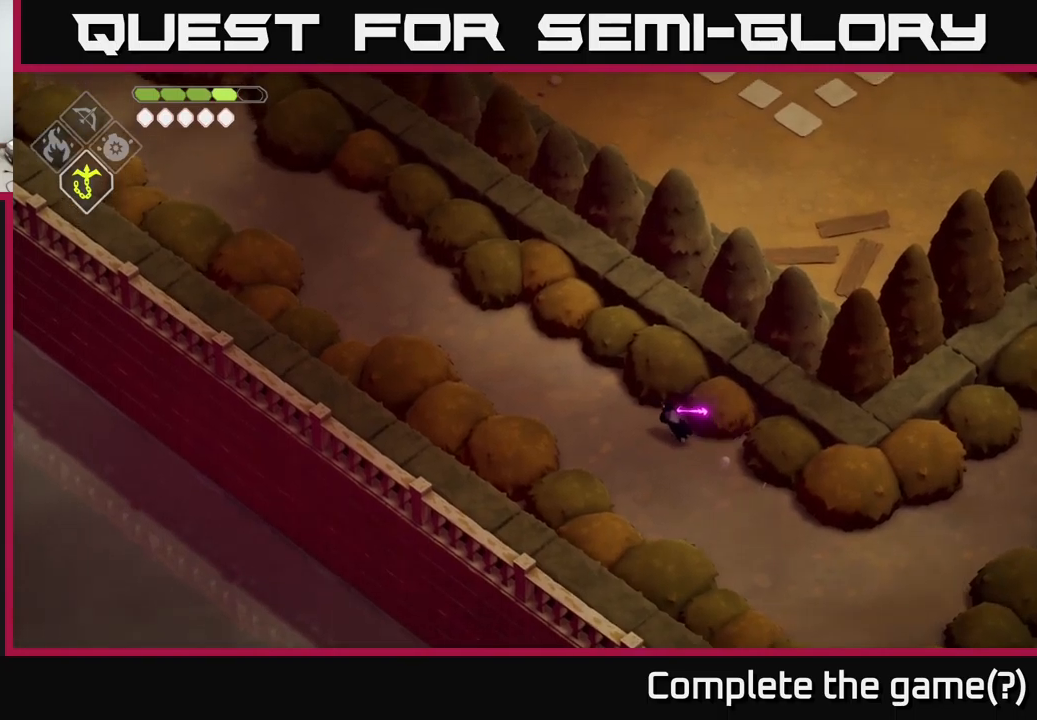
{"buttons": [], "left_stick": "up-left", "right_stick": "up-left", "events": []}
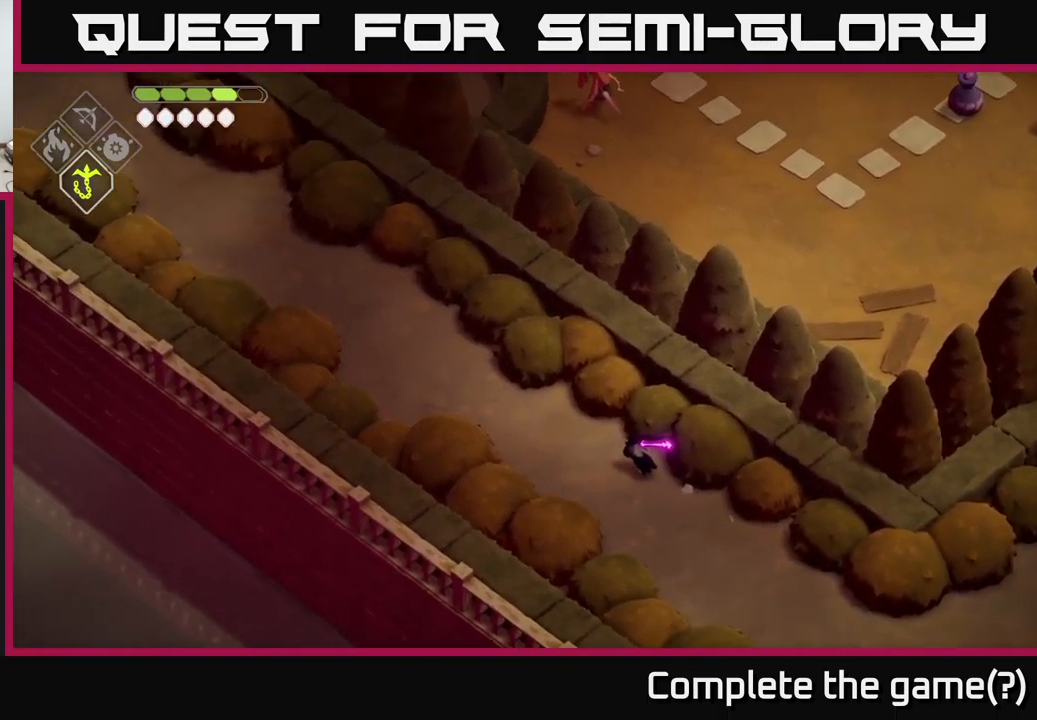
{"buttons": [], "left_stick": "up-left", "right_stick": "up-left", "events": [[200, "left_stick", "left"], [467, "left_stick", "up-left"]]}
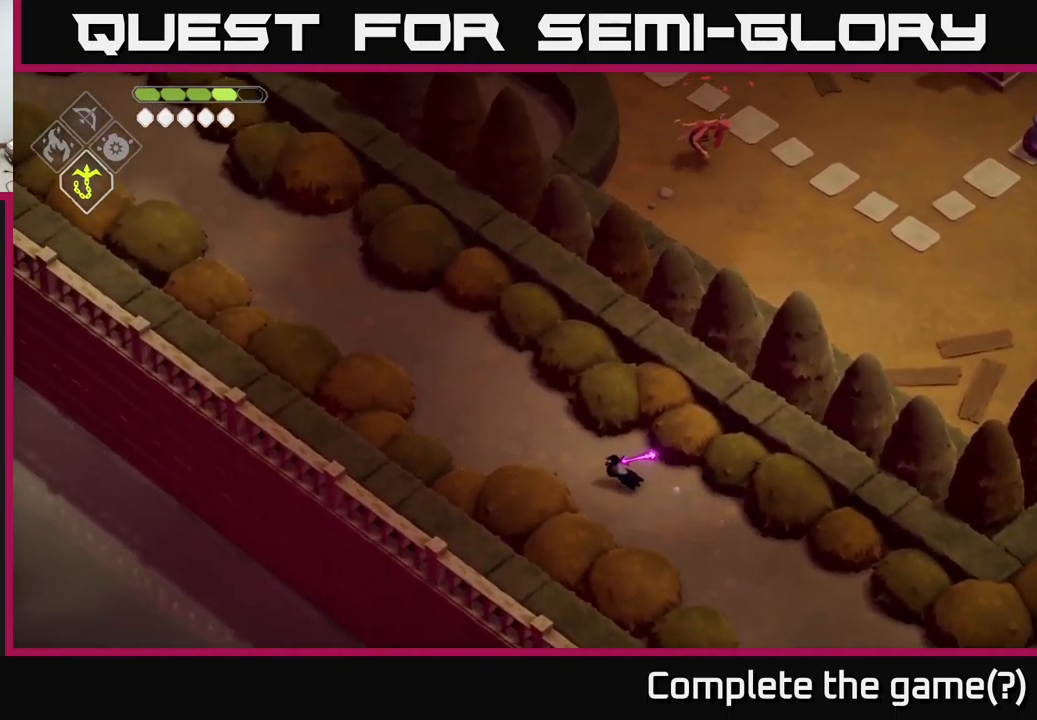
{"buttons": [], "left_stick": "up-left", "right_stick": "up-left", "events": []}
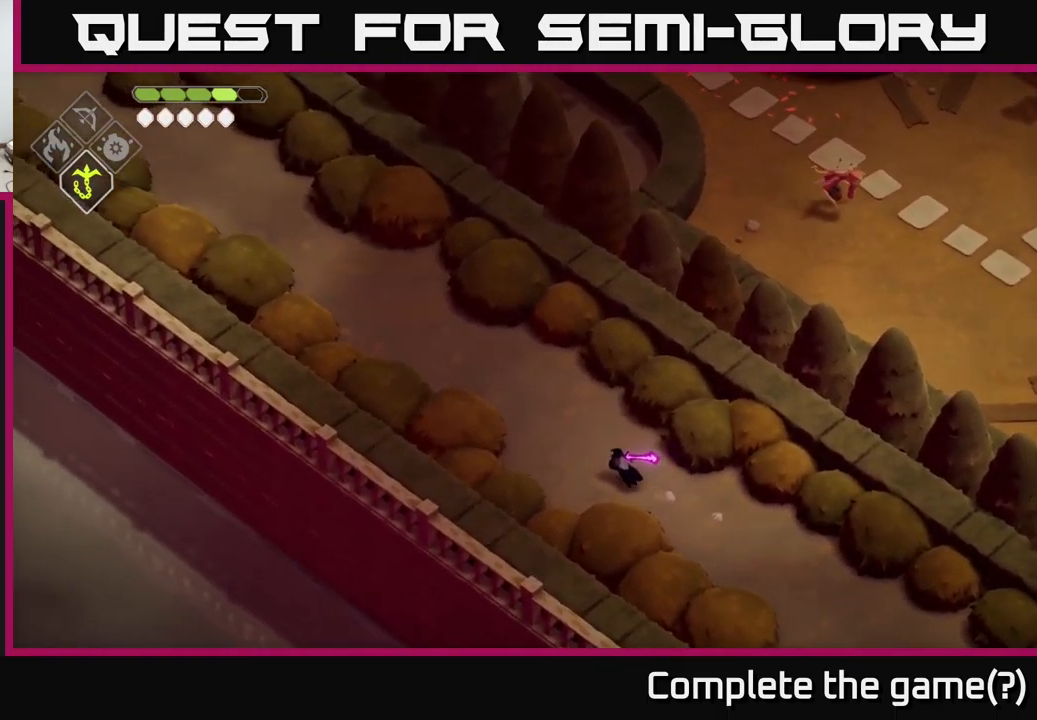
{"buttons": [], "left_stick": "up-left", "right_stick": "up-left", "events": []}
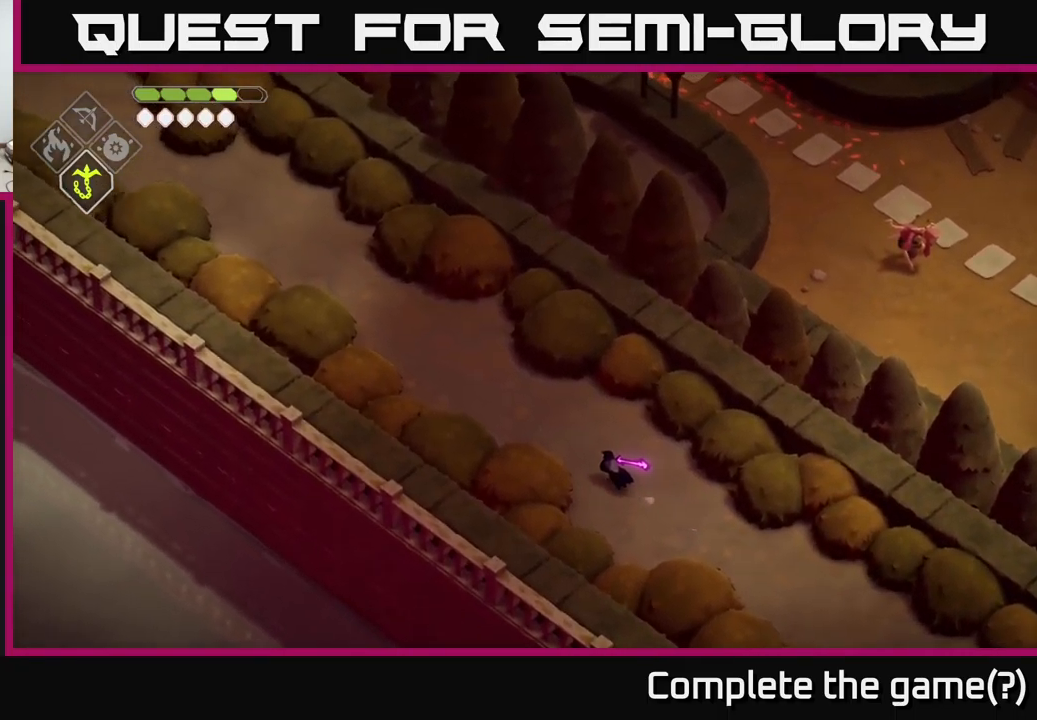
{"buttons": [], "left_stick": "up-left", "right_stick": "up-left", "events": []}
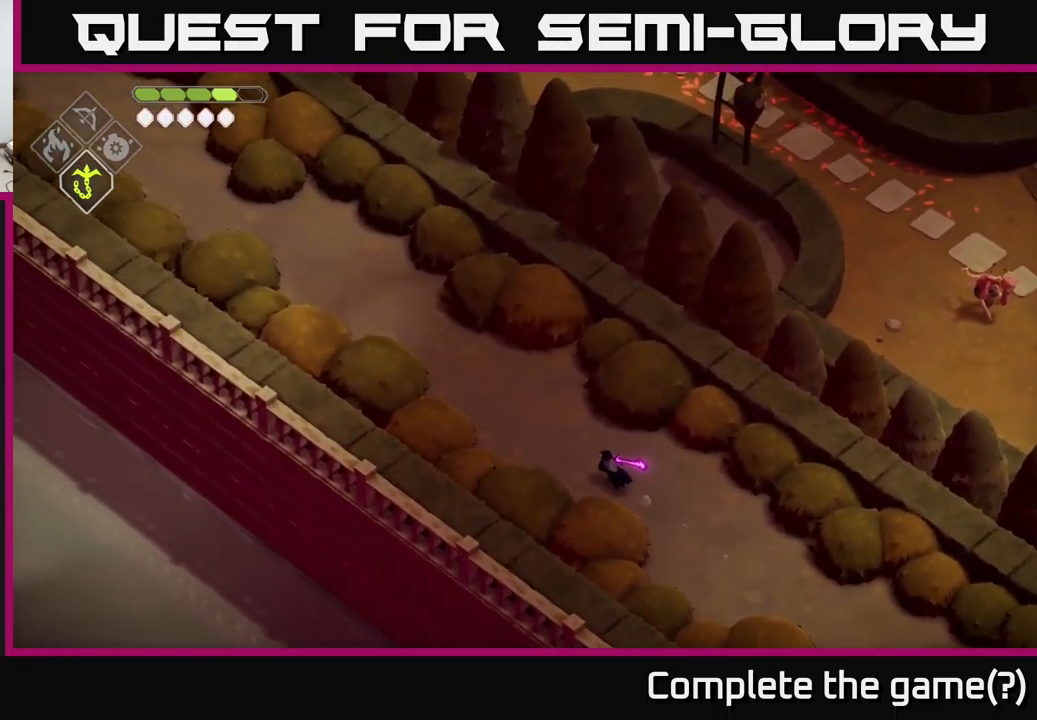
{"buttons": [], "left_stick": "up-left", "right_stick": "up-left", "events": []}
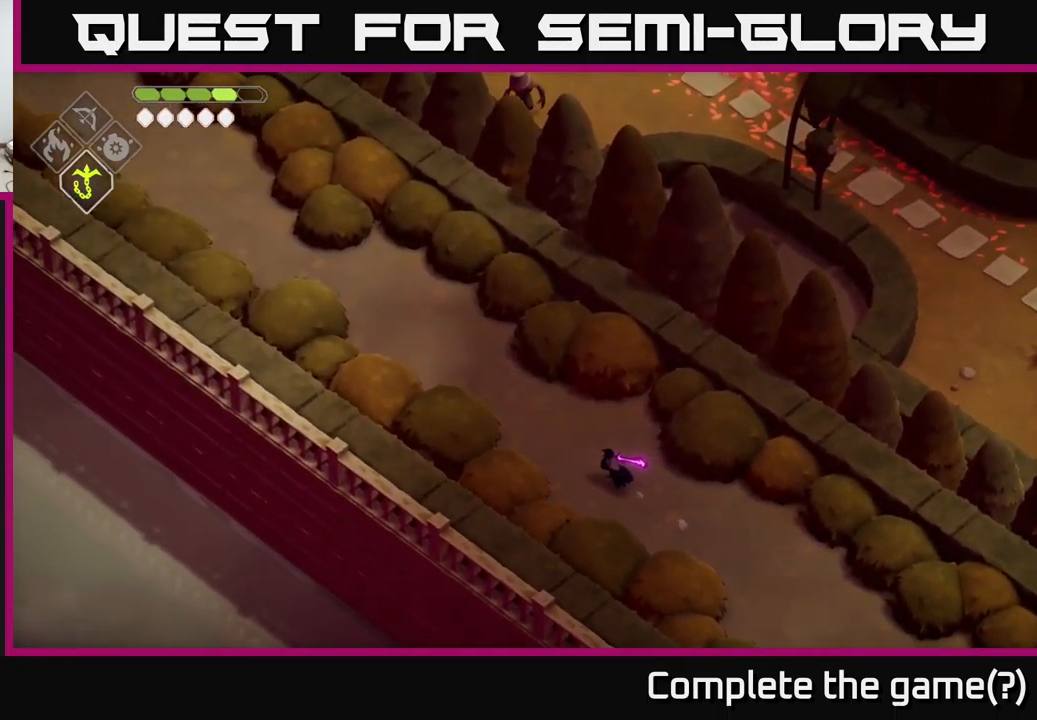
{"buttons": [], "left_stick": "up-left", "right_stick": "up-left", "events": []}
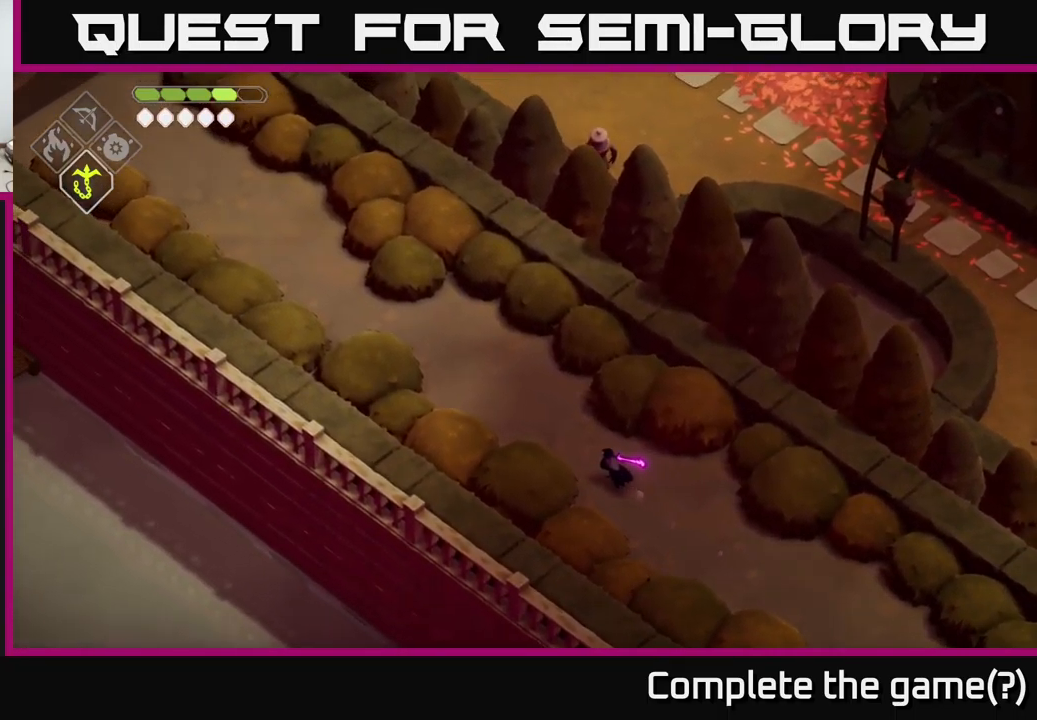
{"buttons": [], "left_stick": "up-left", "right_stick": "up-left", "events": []}
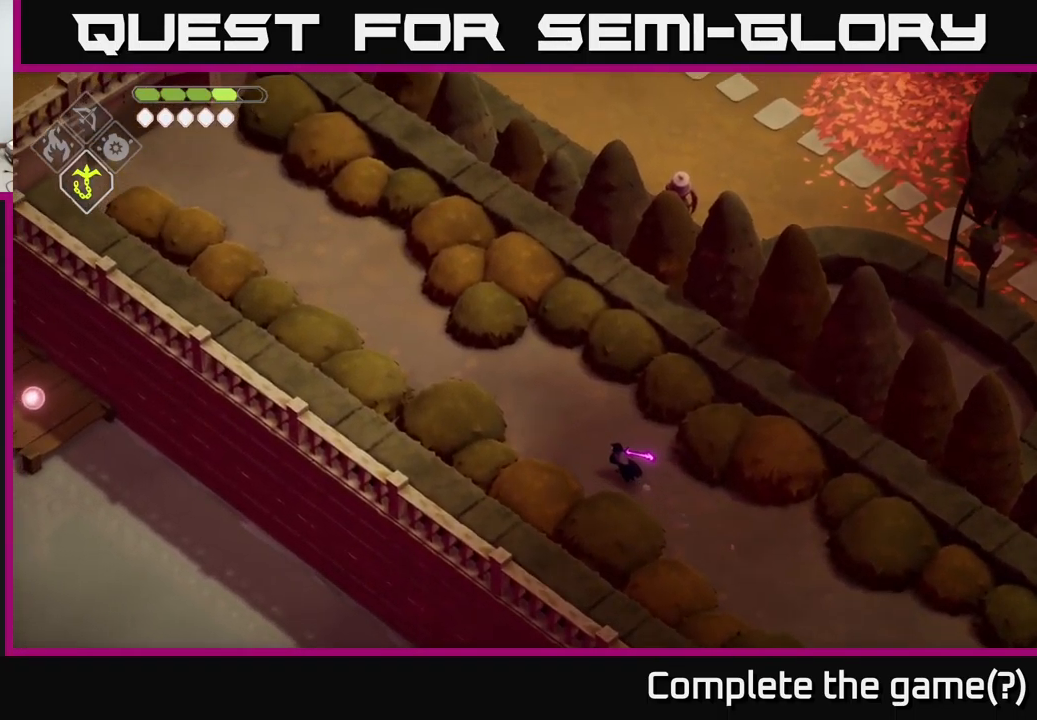
{"buttons": [], "left_stick": "up-left", "right_stick": "up-left", "events": []}